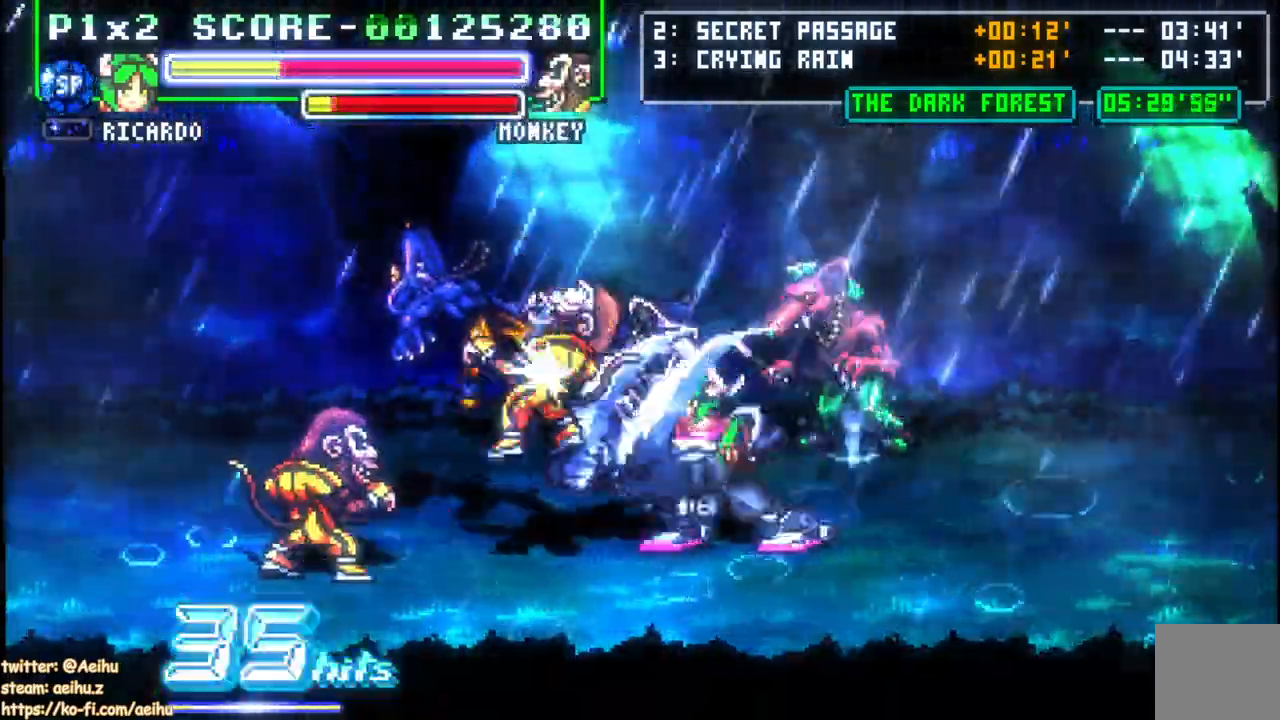
Gameplay with a controller (PlayStation layout); each line is a JSON object with the inputs held at the frame after it. "events" lists button and stick changes between this image and that frame as [ms after this image, input, new state], when the widget could be followed in between. Not read: left_stick right_stick.
{"buttons": ["DPAD_UP", "DPAD_RIGHT"], "events": [[17, "SQUARE", "down"], [150, "SQUARE", "up"], [167, "L1", "down"], [250, "DPAD_UP", "down"], [283, "DPAD_RIGHT", "down"], [283, "L1", "up"]]}
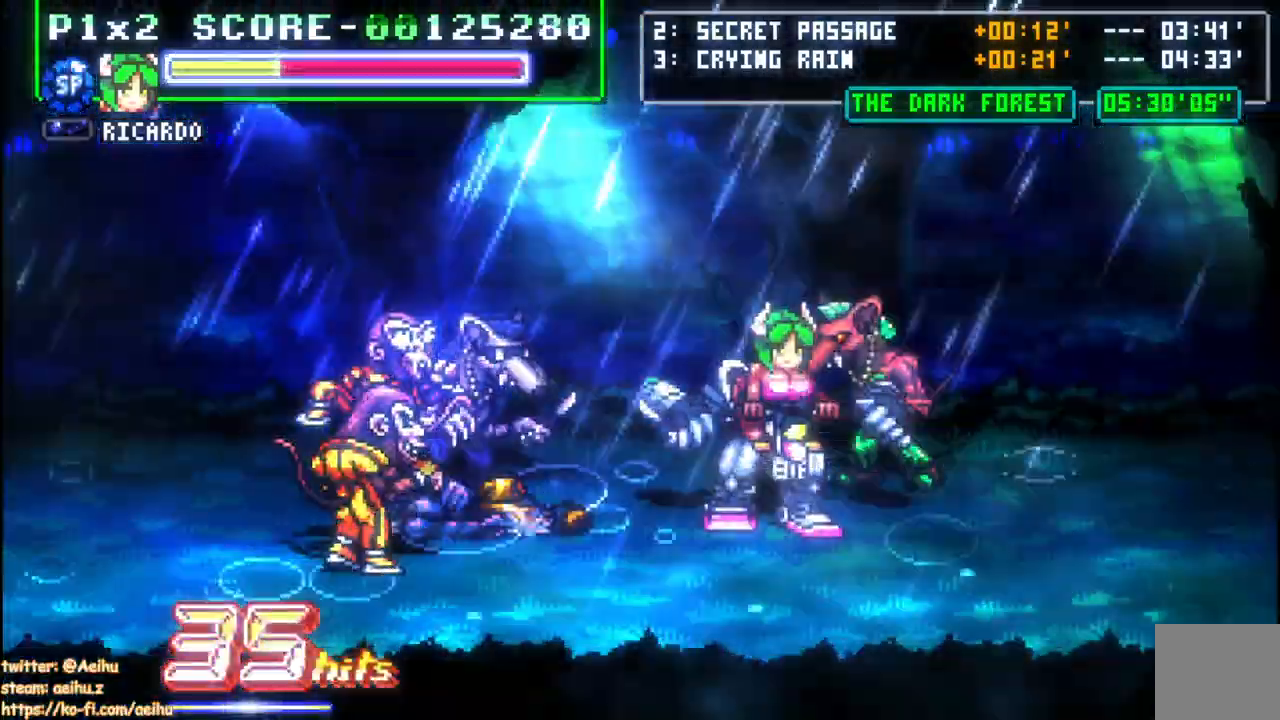
{"buttons": ["DPAD_UP", "DPAD_RIGHT"], "events": [[167, "CIRCLE", "down"], [267, "DPAD_UP", "up"], [300, "CIRCLE", "up"], [483, "DPAD_UP", "down"]]}
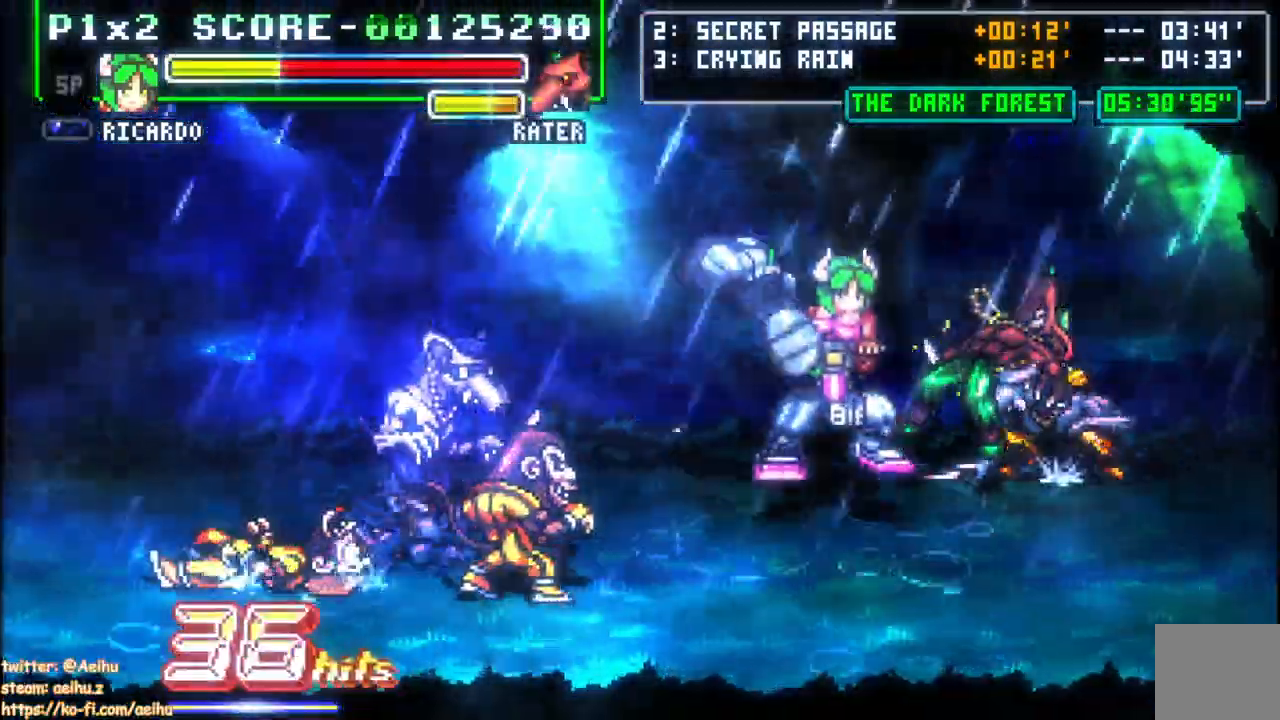
{"buttons": ["DPAD_RIGHT"], "events": [[217, "DPAD_UP", "up"]]}
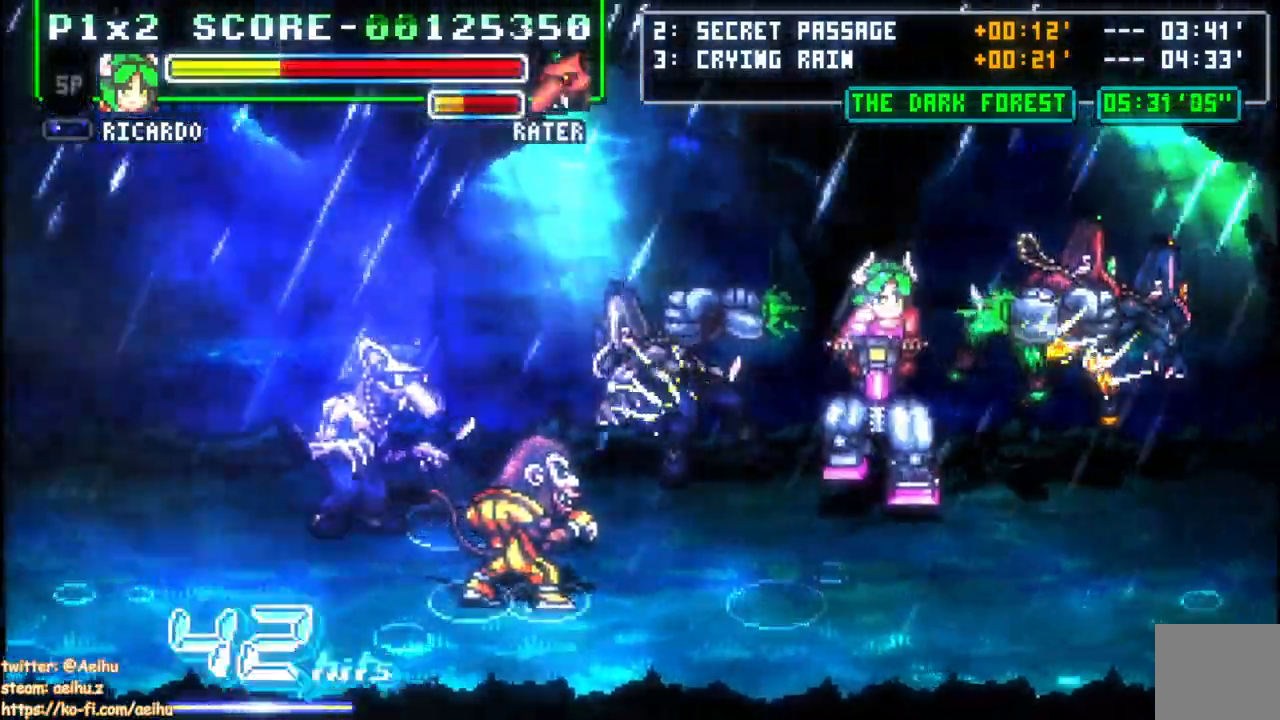
{"buttons": ["DPAD_UP", "DPAD_RIGHT"], "events": [[467, "DPAD_UP", "down"]]}
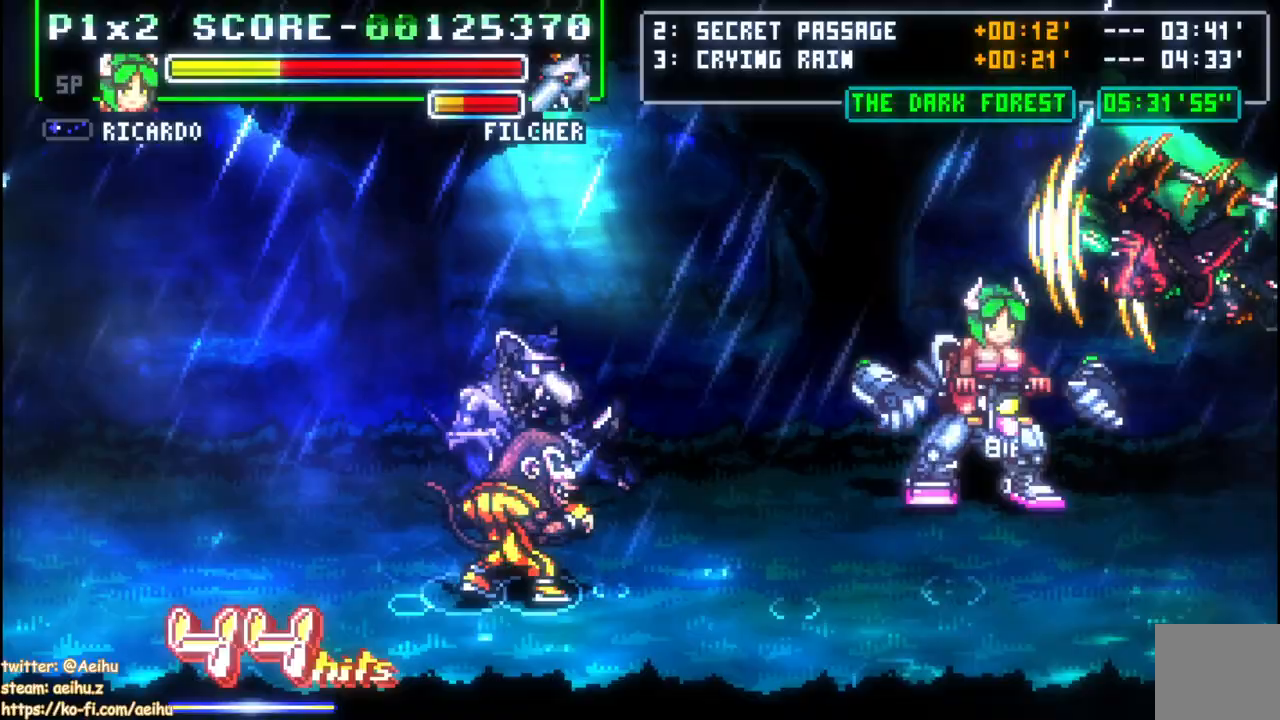
{"buttons": ["DPAD_LEFT"], "events": [[17, "DPAD_UP", "up"], [167, "SQUARE", "down"], [283, "DPAD_RIGHT", "up"], [317, "SQUARE", "up"], [433, "DPAD_LEFT", "down"]]}
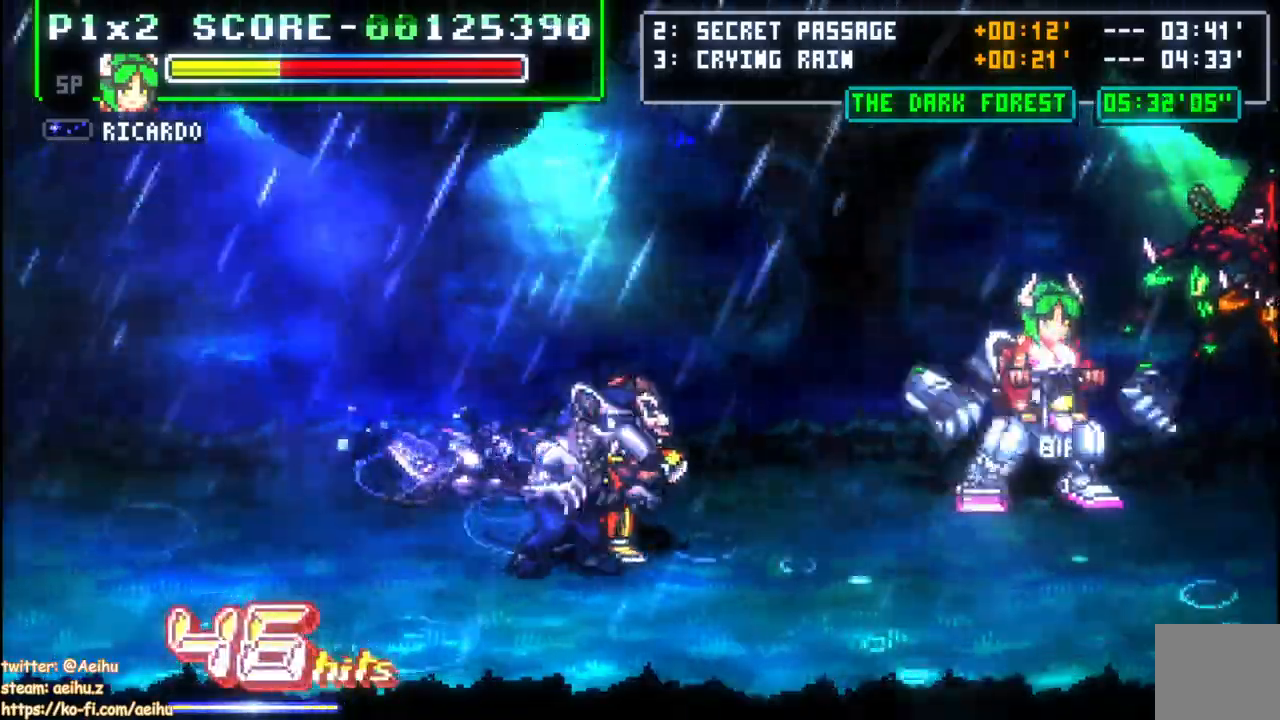
{"buttons": ["DPAD_LEFT"], "events": [[17, "DPAD_LEFT", "up"], [67, "DPAD_LEFT", "down"], [350, "SQUARE", "down"], [383, "DPAD_LEFT", "up"], [450, "SQUARE", "up"], [500, "DPAD_LEFT", "down"]]}
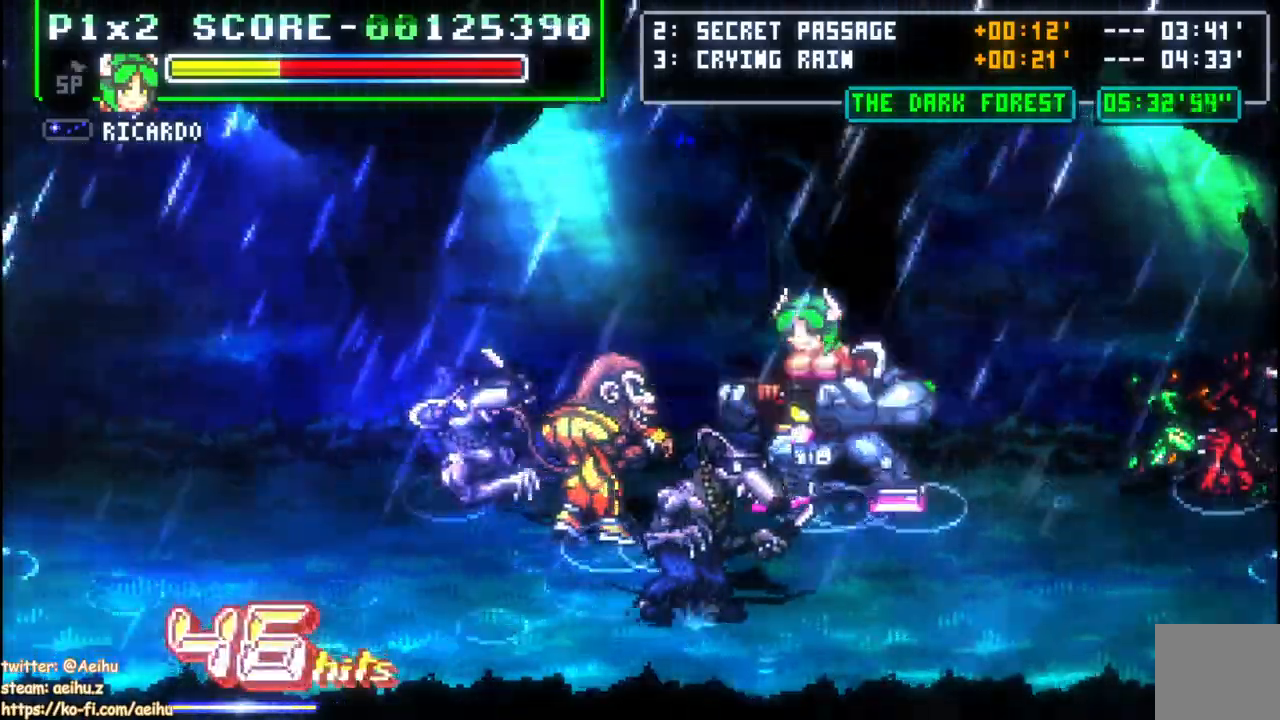
{"buttons": ["DPAD_UP", "DPAD_LEFT"], "events": [[67, "DPAD_DOWN", "down"], [200, "DPAD_DOWN", "up"], [200, "SQUARE", "down"], [300, "DPAD_LEFT", "up"], [333, "SQUARE", "up"], [367, "SQUARE", "down"], [450, "DPAD_LEFT", "down"], [450, "SQUARE", "up"], [467, "DPAD_UP", "down"]]}
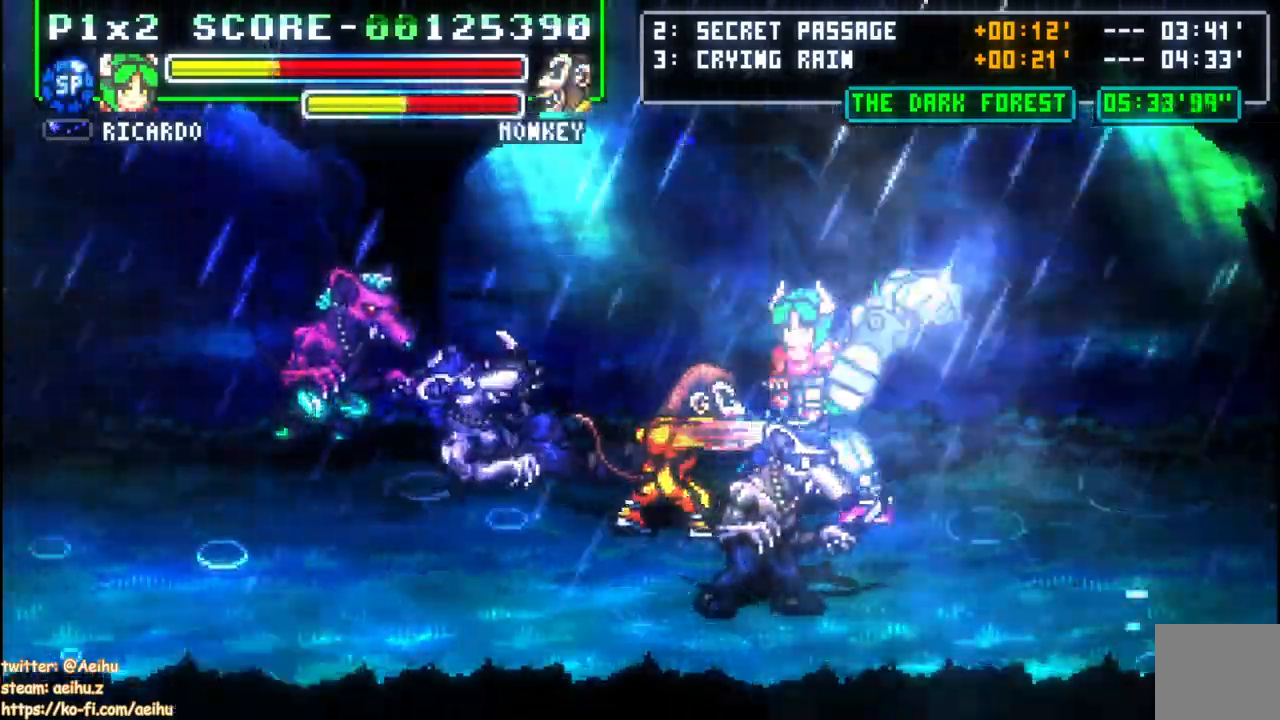
{"buttons": ["DPAD_LEFT"], "events": [[33, "SQUARE", "down"], [83, "SQUARE", "up"], [133, "CIRCLE", "down"], [133, "DPAD_UP", "up"], [283, "CIRCLE", "up"]]}
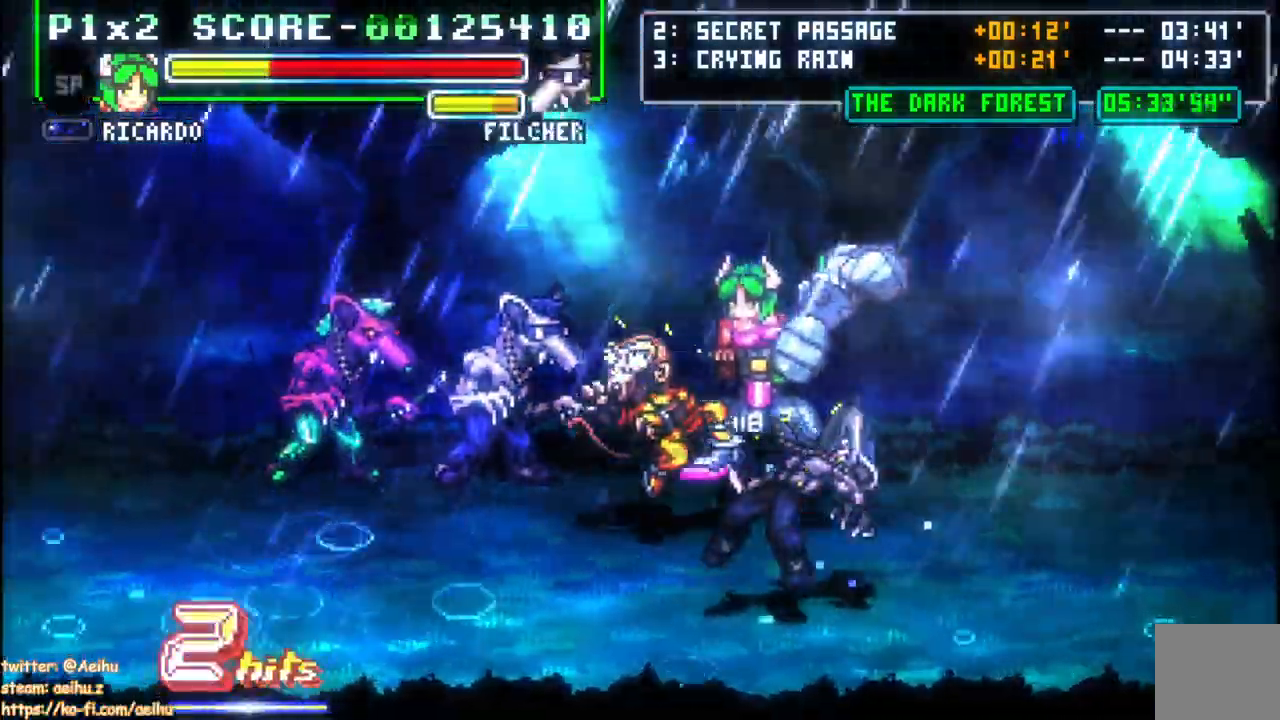
{"buttons": ["DPAD_UP", "DPAD_LEFT"], "events": [[100, "DPAD_UP", "down"]]}
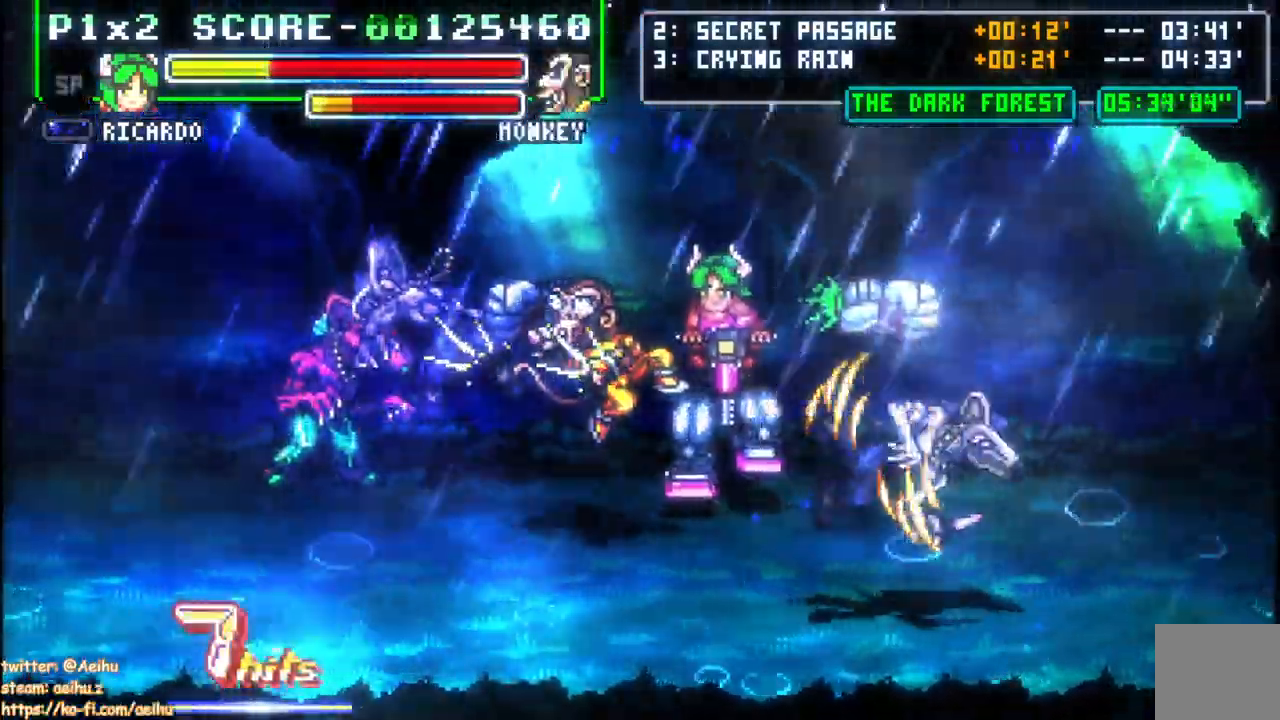
{"buttons": [], "events": [[267, "DPAD_UP", "up"], [317, "DPAD_LEFT", "up"], [383, "DPAD_LEFT", "down"], [467, "DPAD_LEFT", "up"]]}
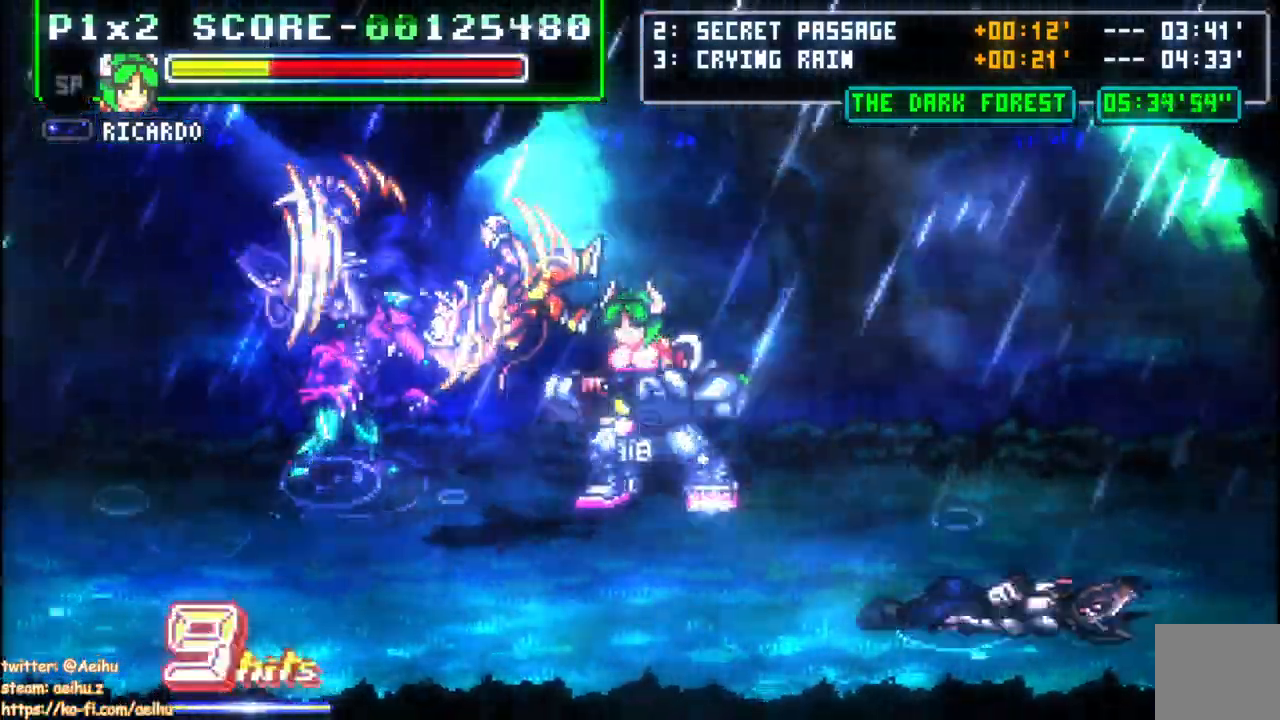
{"buttons": ["SQUARE"], "events": [[17, "DPAD_LEFT", "down"], [183, "SQUARE", "down"], [250, "DPAD_LEFT", "up"], [283, "L1", "down"], [300, "SQUARE", "up"], [333, "L1", "up"], [333, "SQUARE", "down"]]}
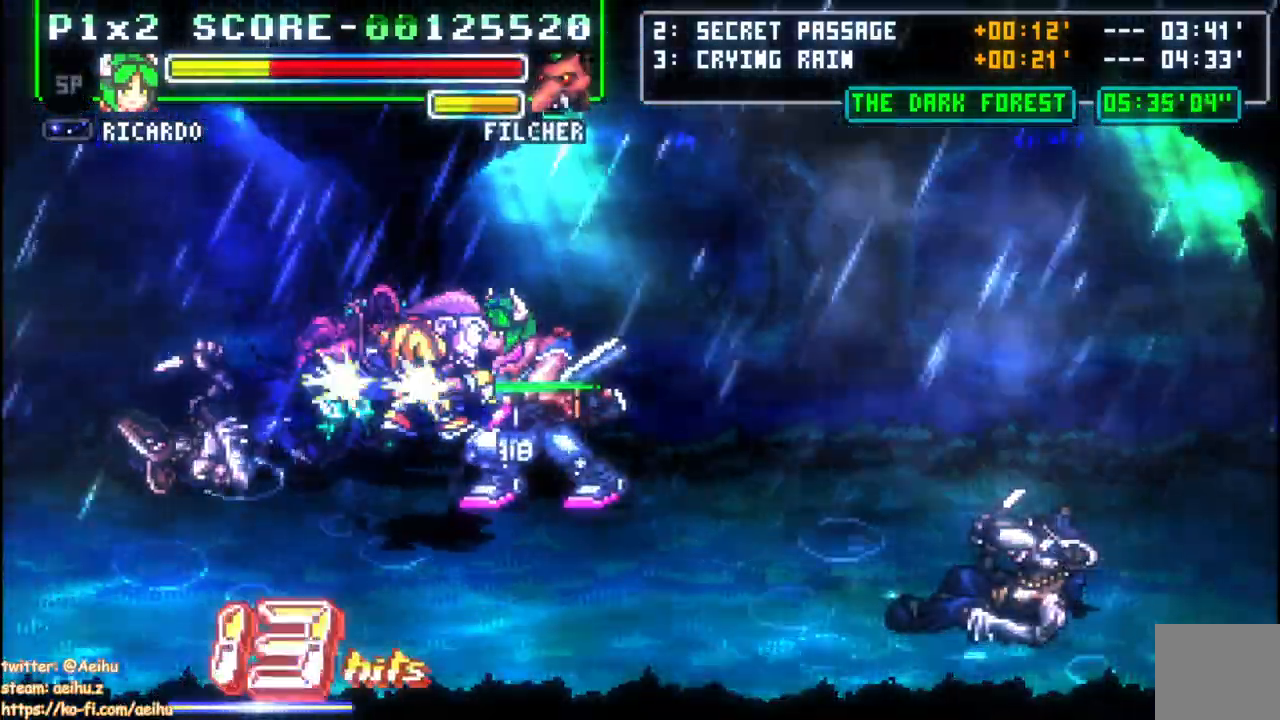
{"buttons": ["SQUARE"], "events": []}
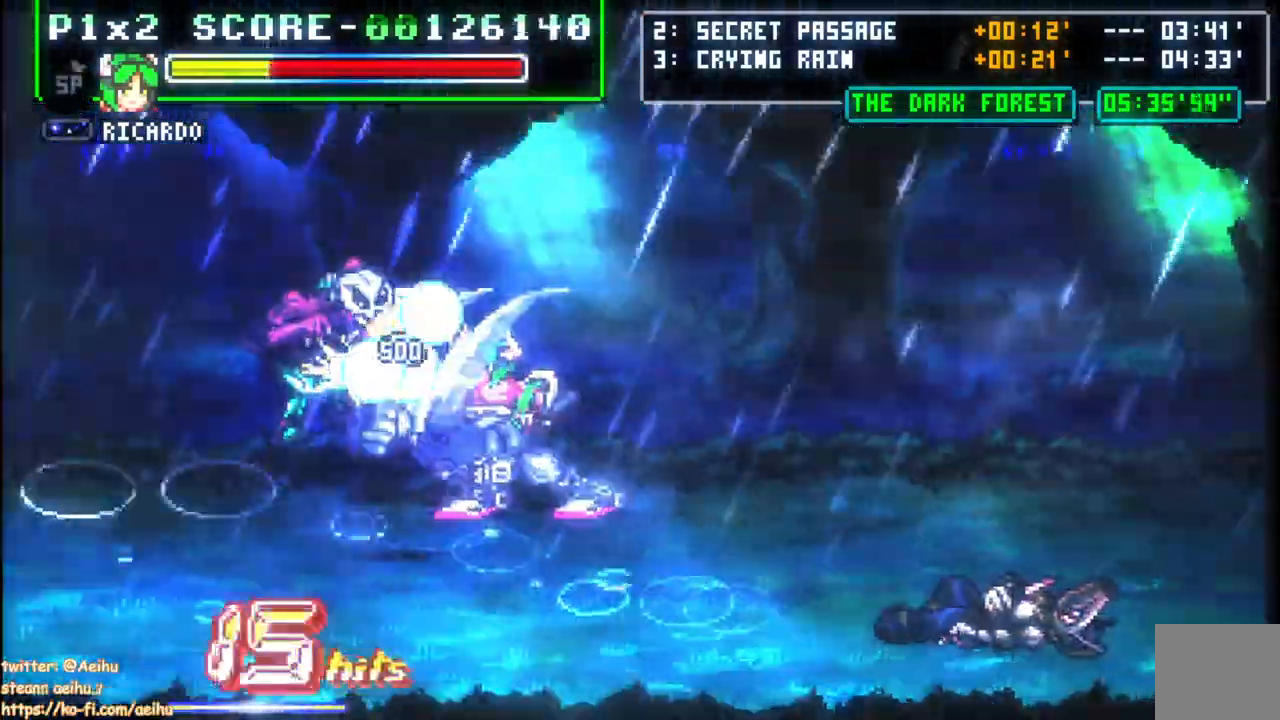
{"buttons": ["SQUARE", "DPAD_RIGHT"], "events": [[467, "DPAD_RIGHT", "down"]]}
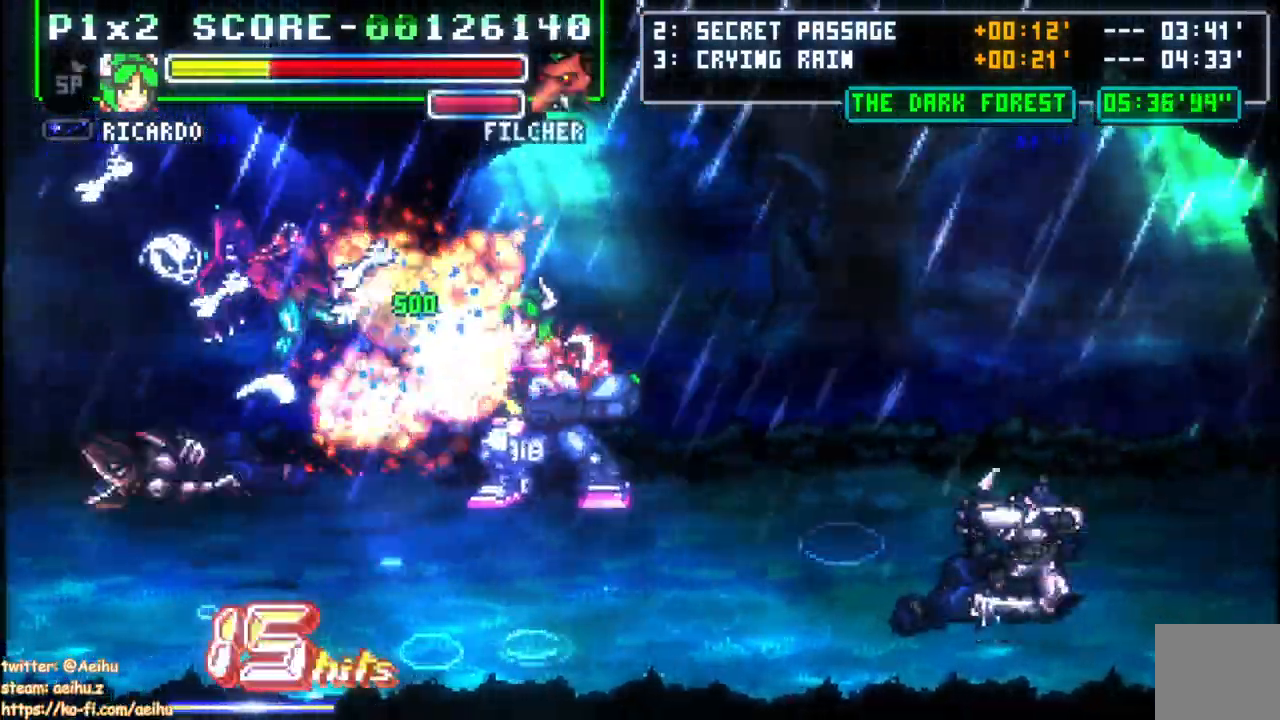
{"buttons": ["CROSS"], "events": [[33, "DPAD_RIGHT", "up"], [83, "DPAD_RIGHT", "down"], [217, "CROSS", "down"], [417, "DPAD_RIGHT", "up"], [483, "SQUARE", "up"]]}
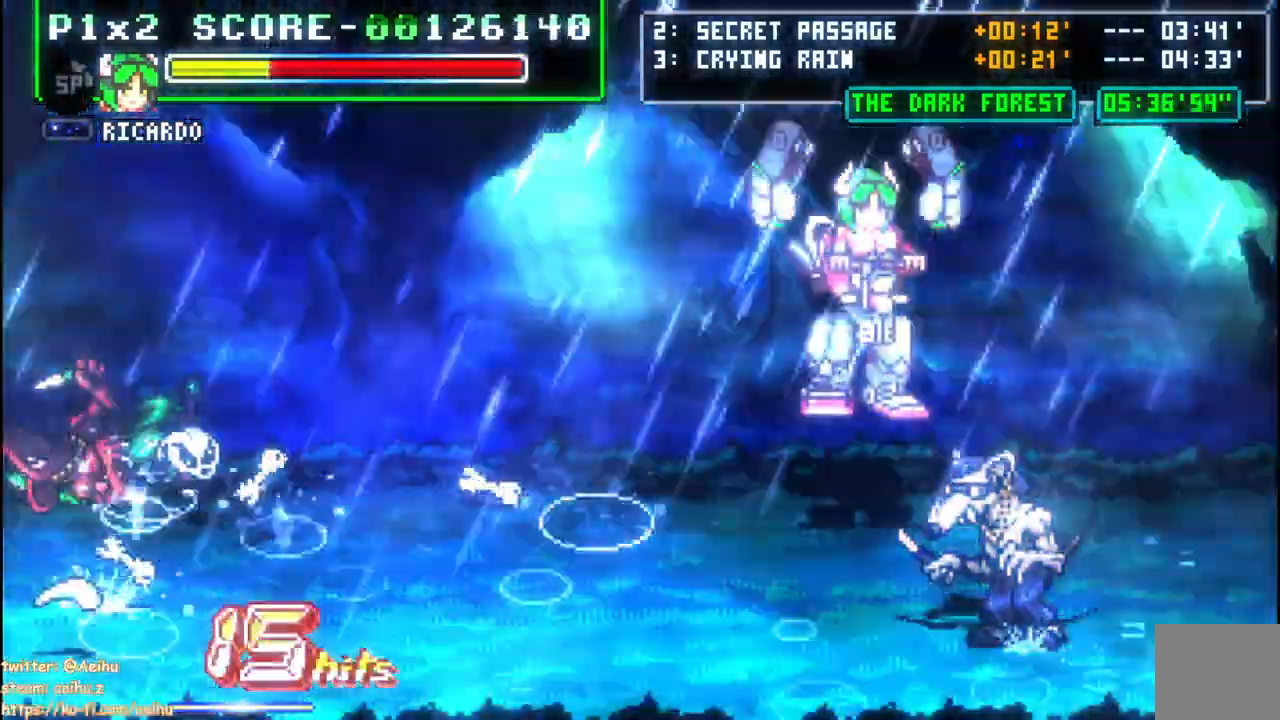
{"buttons": ["CROSS", "DPAD_RIGHT"], "events": [[67, "CROSS", "up"], [150, "DPAD_RIGHT", "down"], [400, "CROSS", "down"]]}
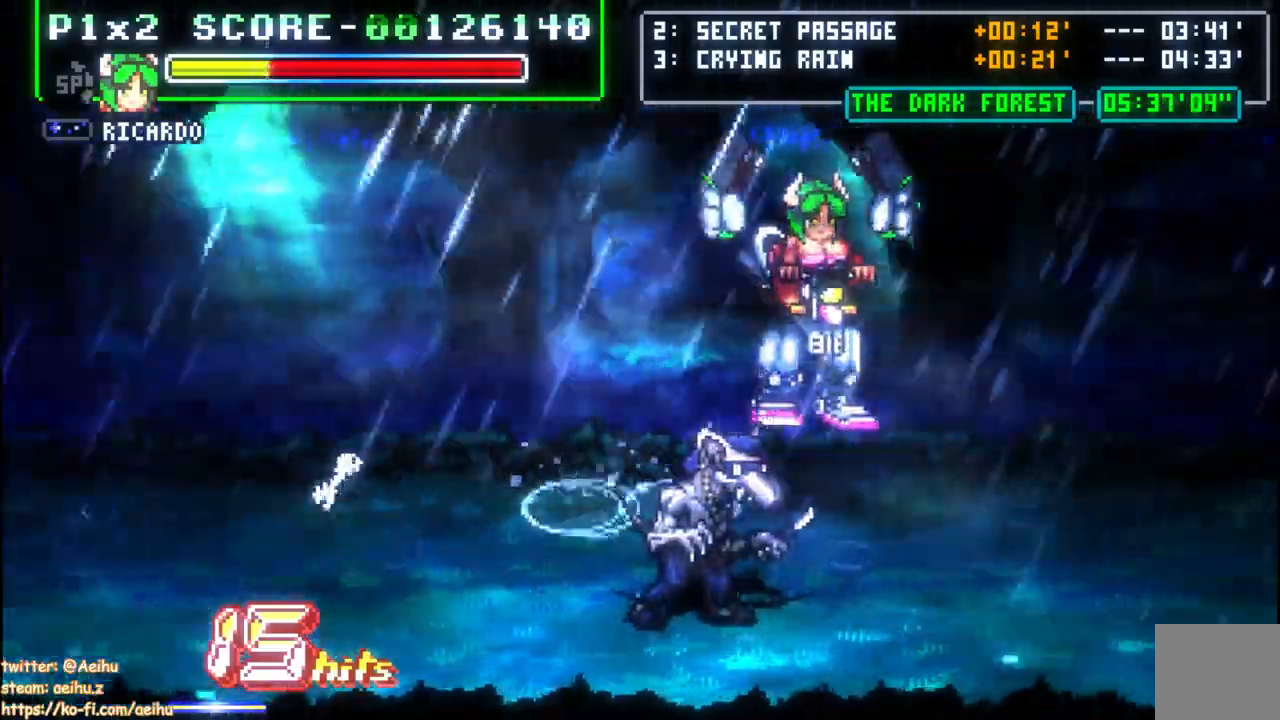
{"buttons": ["DPAD_RIGHT"], "events": [[183, "CROSS", "up"]]}
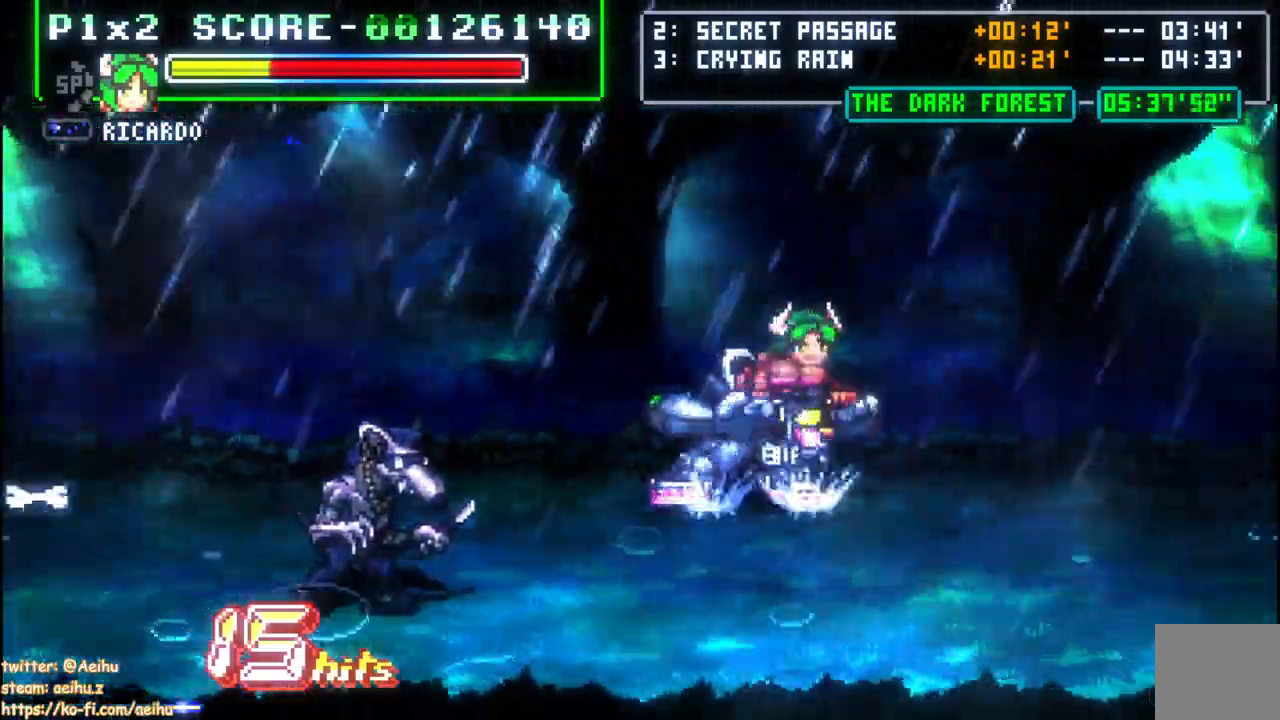
{"buttons": ["CROSS", "DPAD_RIGHT"], "events": [[33, "CROSS", "down"]]}
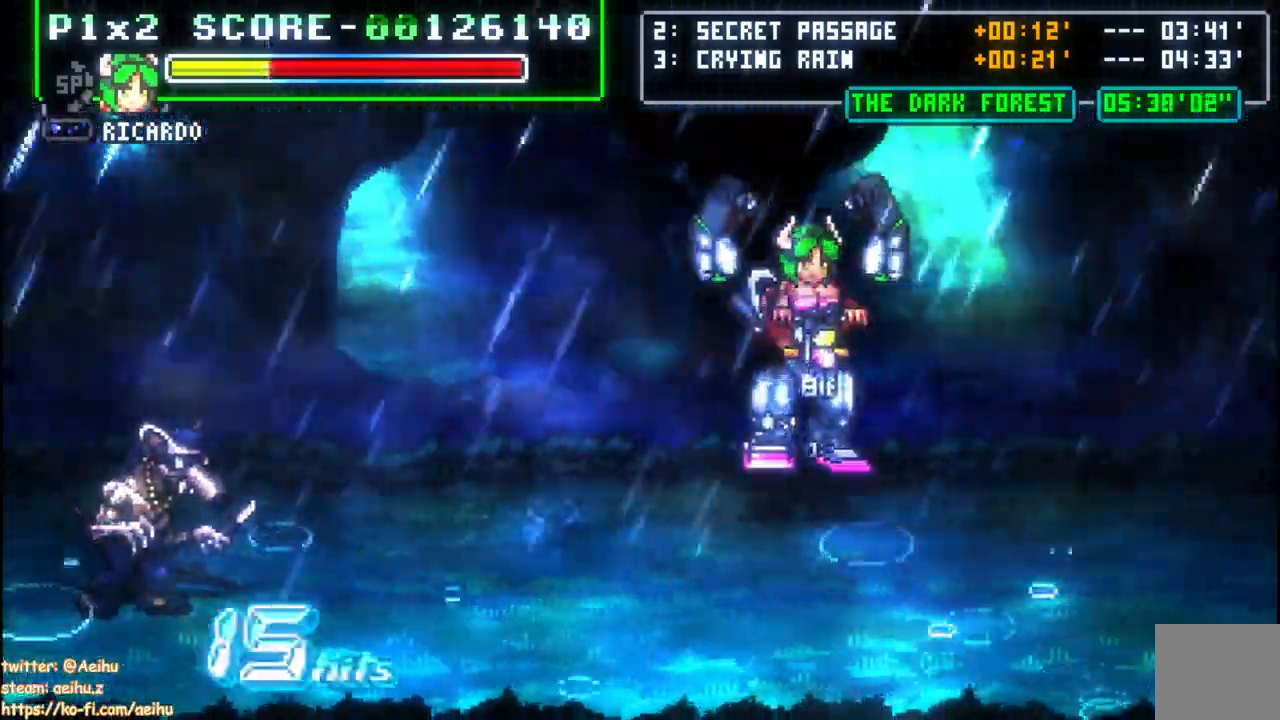
{"buttons": ["CROSS", "DPAD_RIGHT"], "events": [[50, "CROSS", "up"], [167, "CROSS", "down"]]}